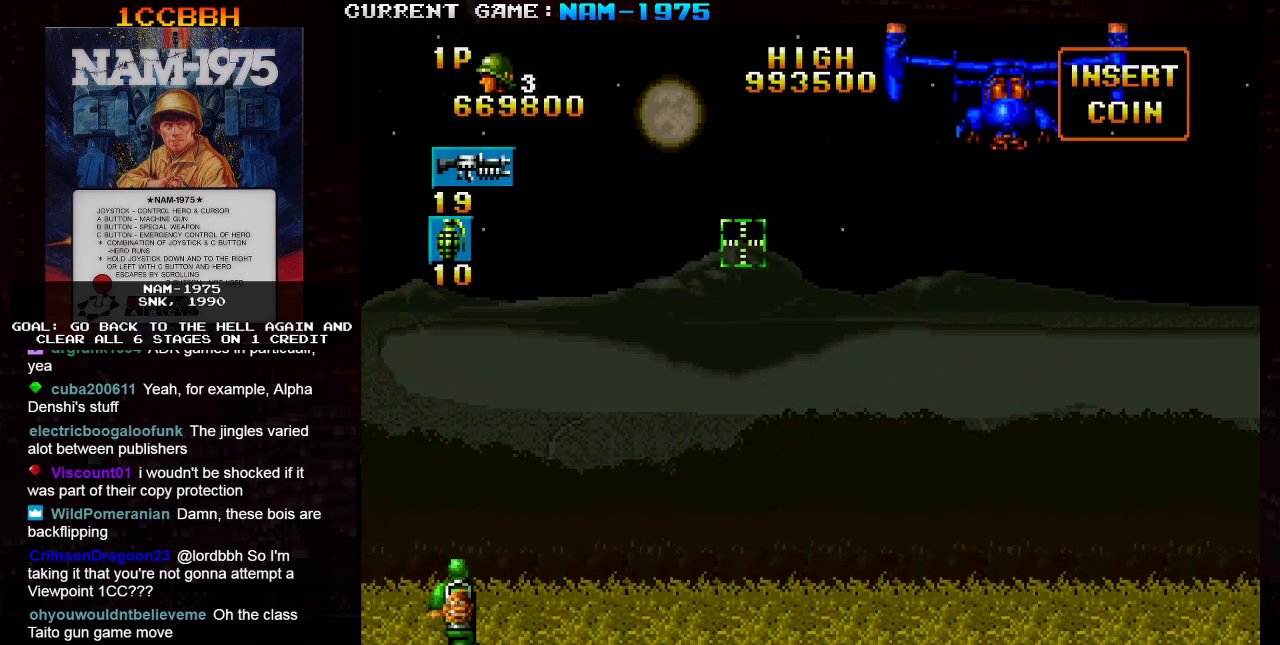
Gameplay with a controller (arcade stick); each line is a JSON object with the inputs held at the frame after it. "events" lists button and stick changes between this image and that frame as [ms after this image, input, new state], when the widget could be followed in between. Not read: L3 R3 other_buttons.
{"buttons": [], "left_stick": "left", "events": [[401, "left_stick", "left"]]}
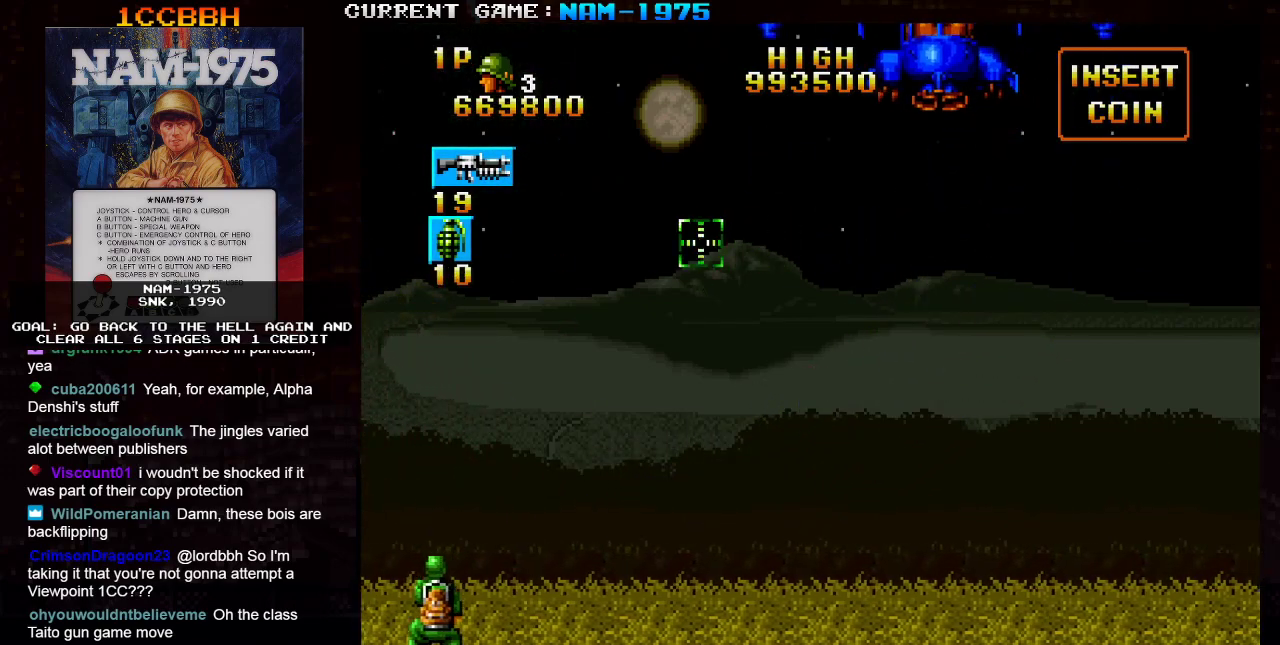
{"buttons": ["SQUARE"], "left_stick": "right", "events": [[217, "left_stick", "up"], [300, "left_stick", "right"], [384, "SQUARE", "down"]]}
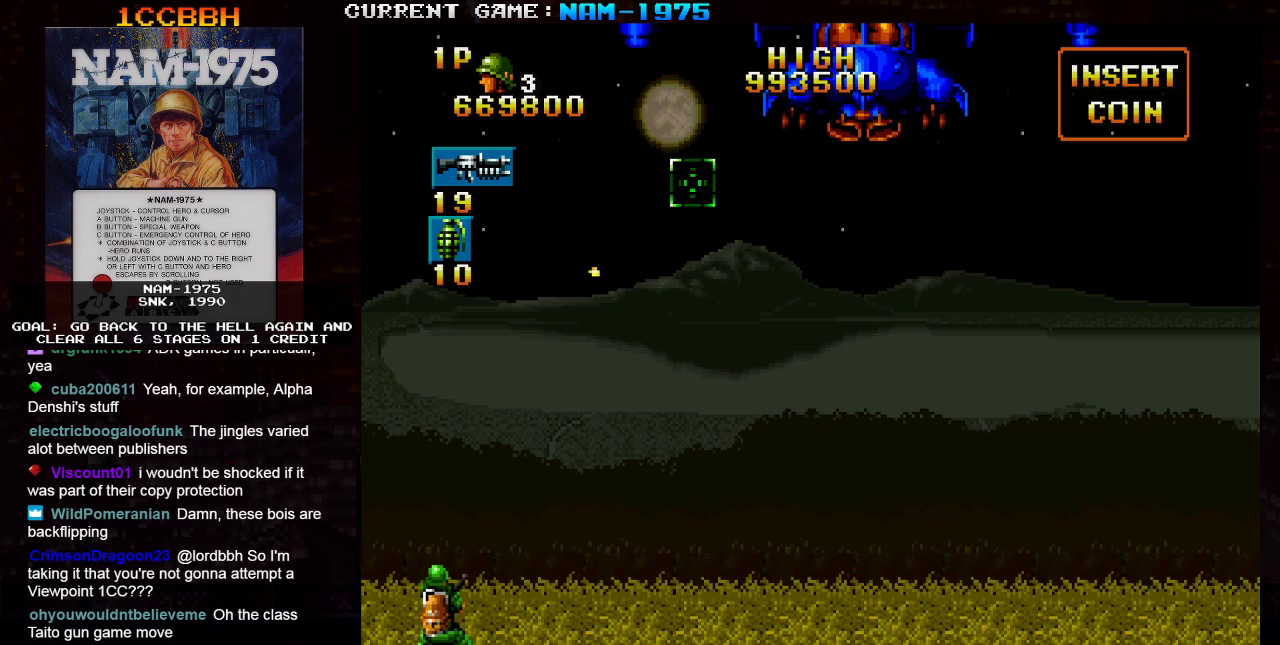
{"buttons": ["SQUARE"], "left_stick": "center", "events": [[384, "left_stick", "center"]]}
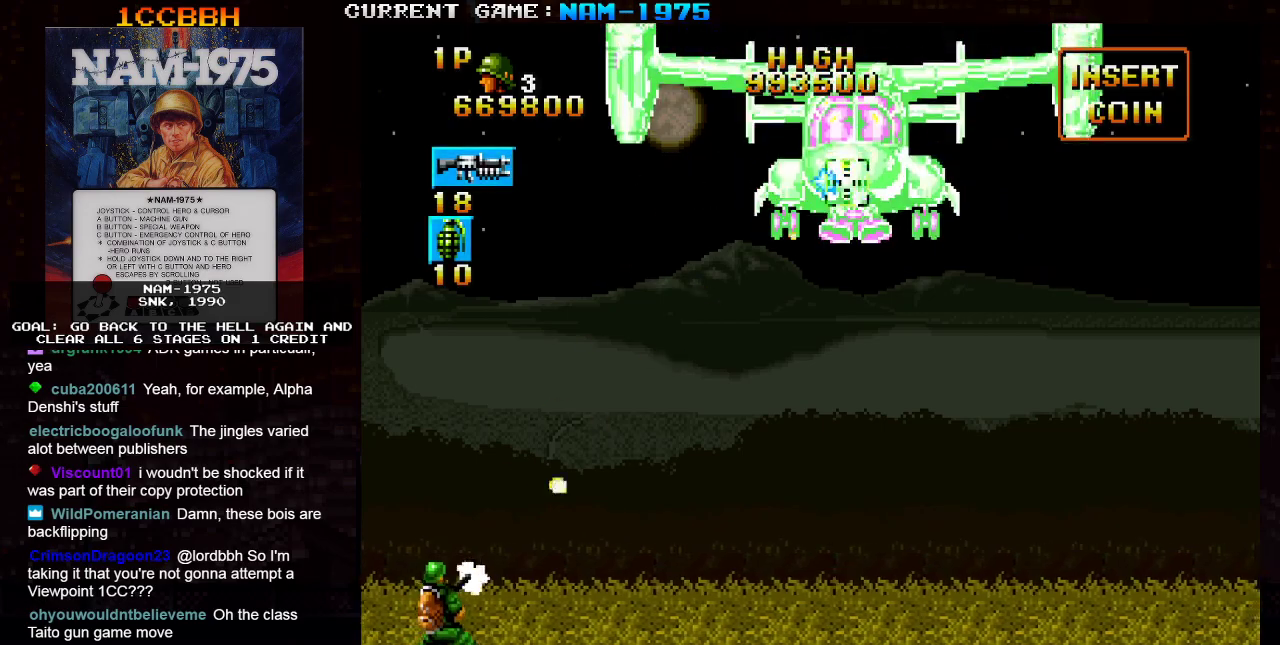
{"buttons": ["SQUARE"], "left_stick": "center", "events": []}
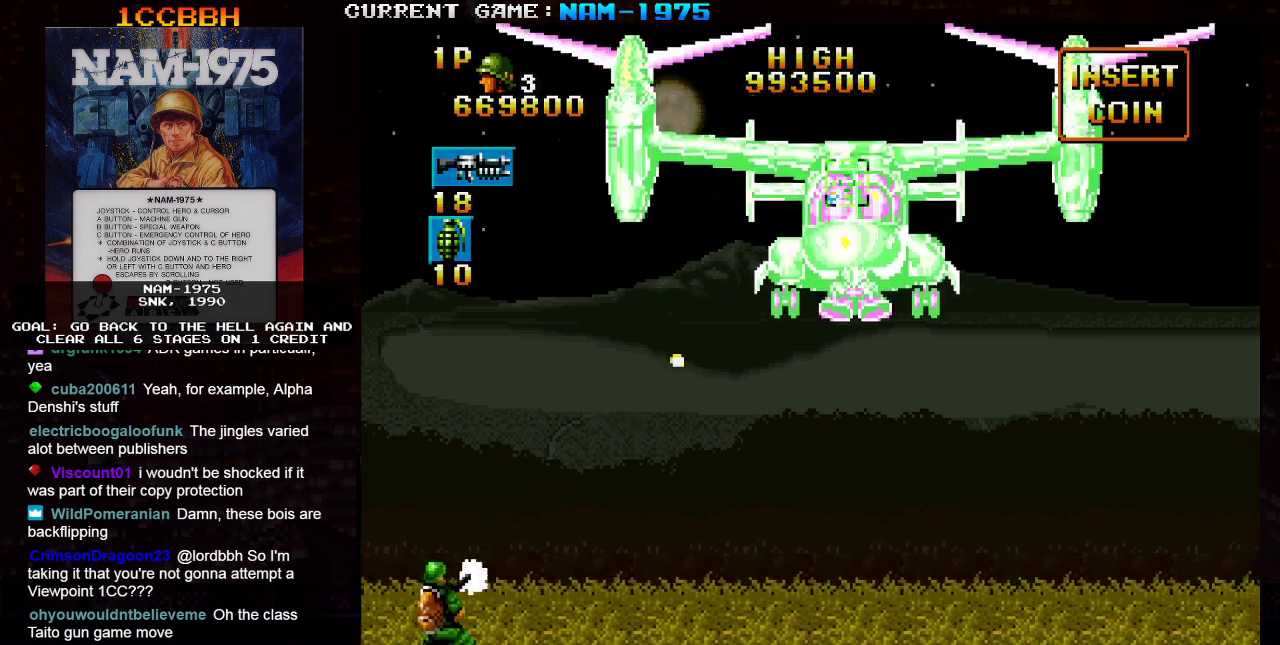
{"buttons": ["SQUARE"], "left_stick": "center", "events": []}
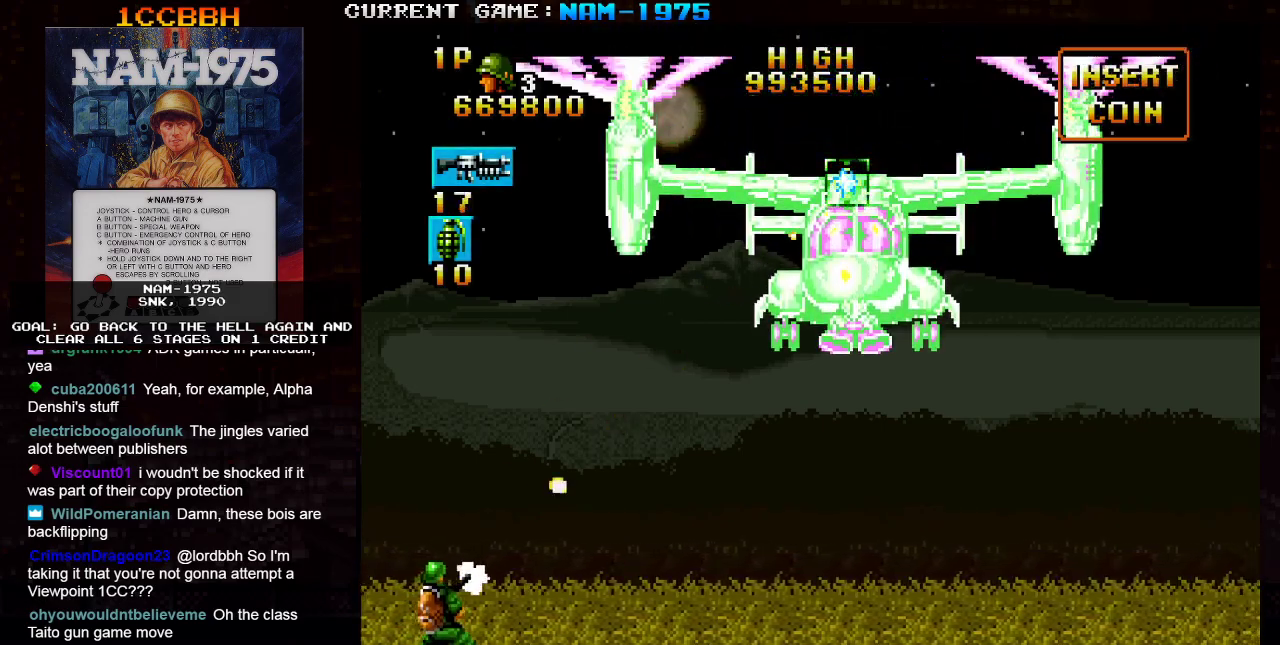
{"buttons": ["SQUARE"], "left_stick": "center", "events": []}
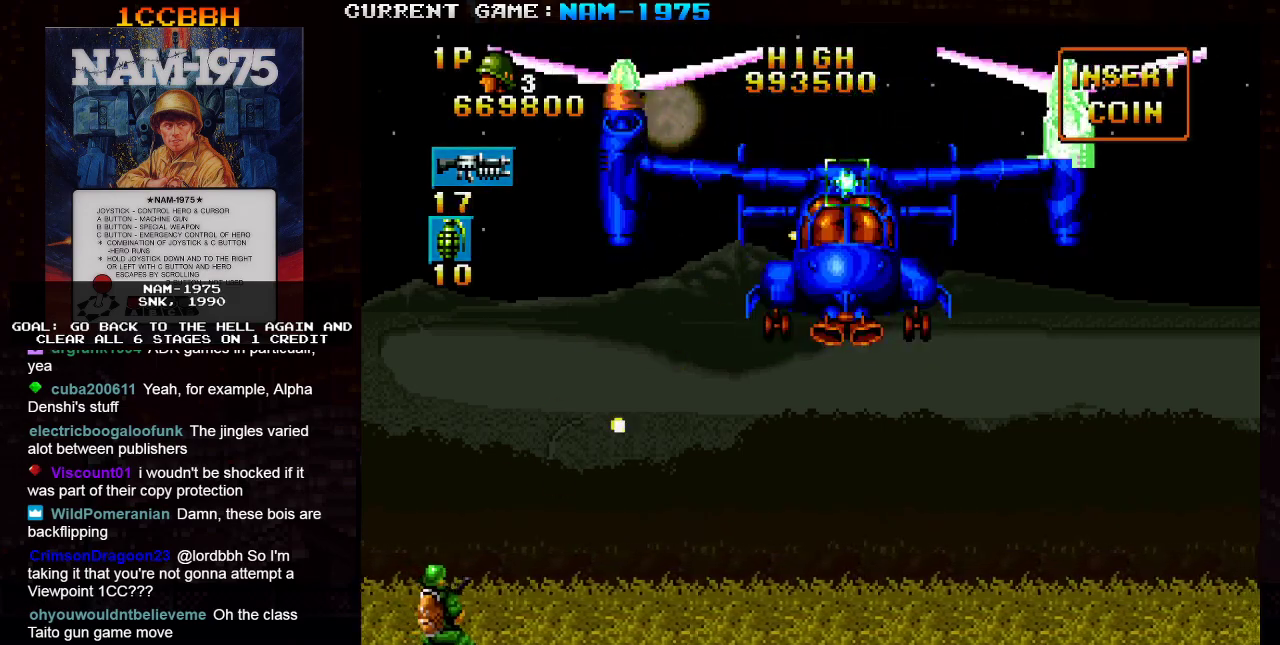
{"buttons": ["SQUARE"], "left_stick": "center", "events": [[67, "left_stick", "left"], [151, "left_stick", "center"]]}
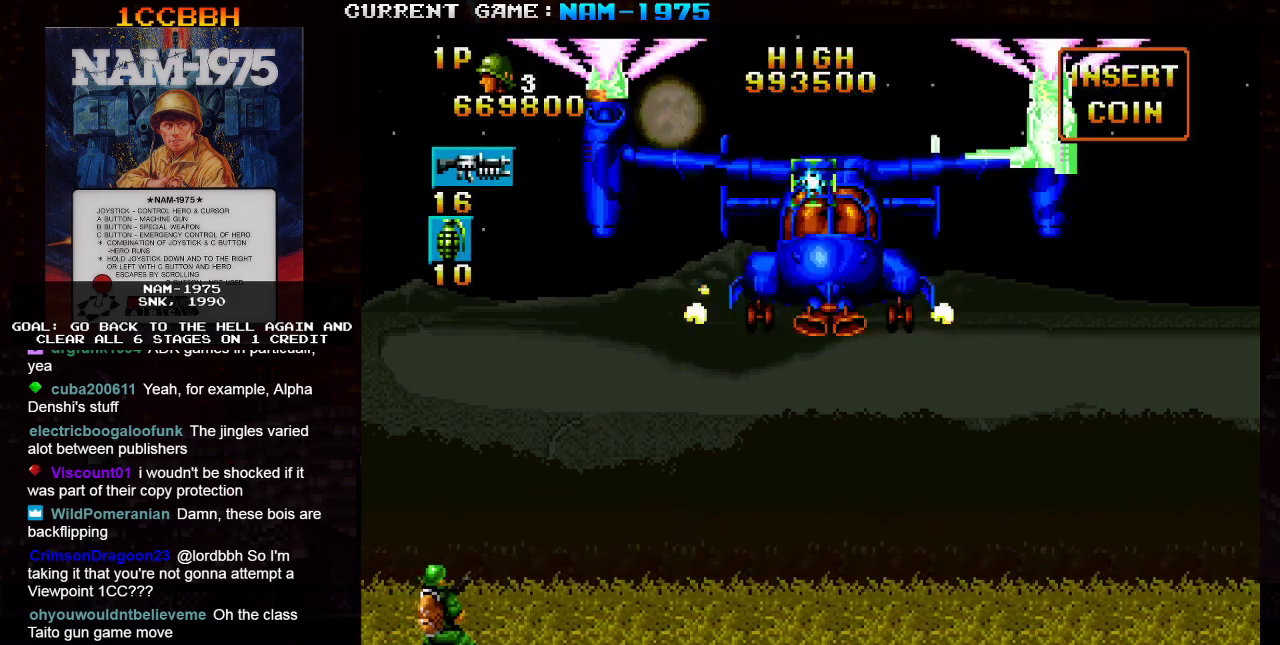
{"buttons": ["SQUARE"], "left_stick": "left", "events": [[300, "left_stick", "down"], [400, "left_stick", "center"], [484, "left_stick", "left"]]}
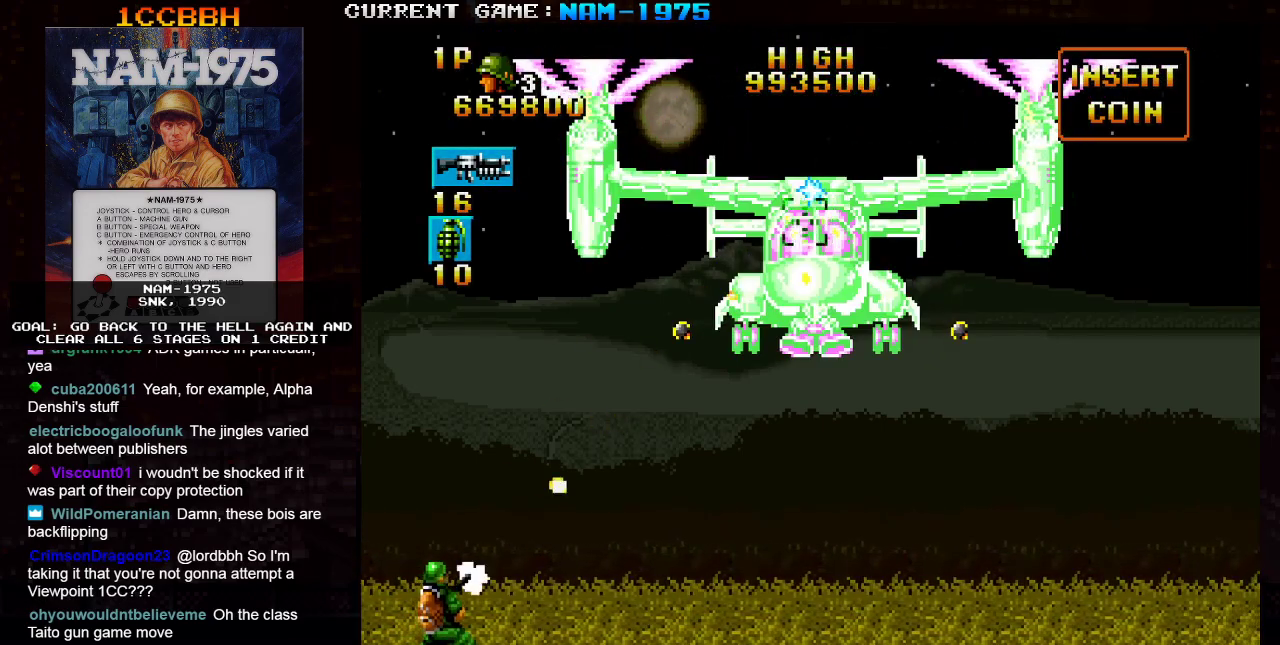
{"buttons": ["SQUARE"], "left_stick": "left", "events": [[67, "left_stick", "center"], [167, "R1", "down"], [167, "left_stick", "right"], [484, "R1", "up"], [484, "left_stick", "left"]]}
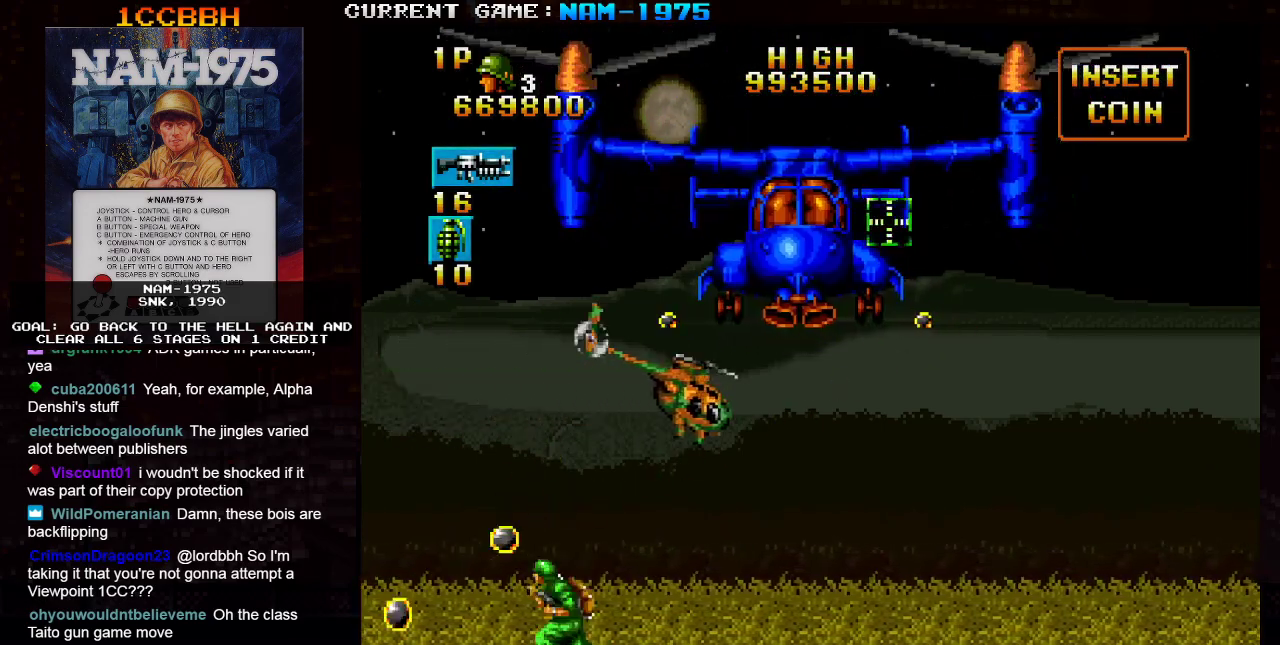
{"buttons": ["SQUARE", "R1"], "left_stick": "right", "events": [[400, "left_stick", "center"], [484, "left_stick", "right"], [500, "R1", "down"]]}
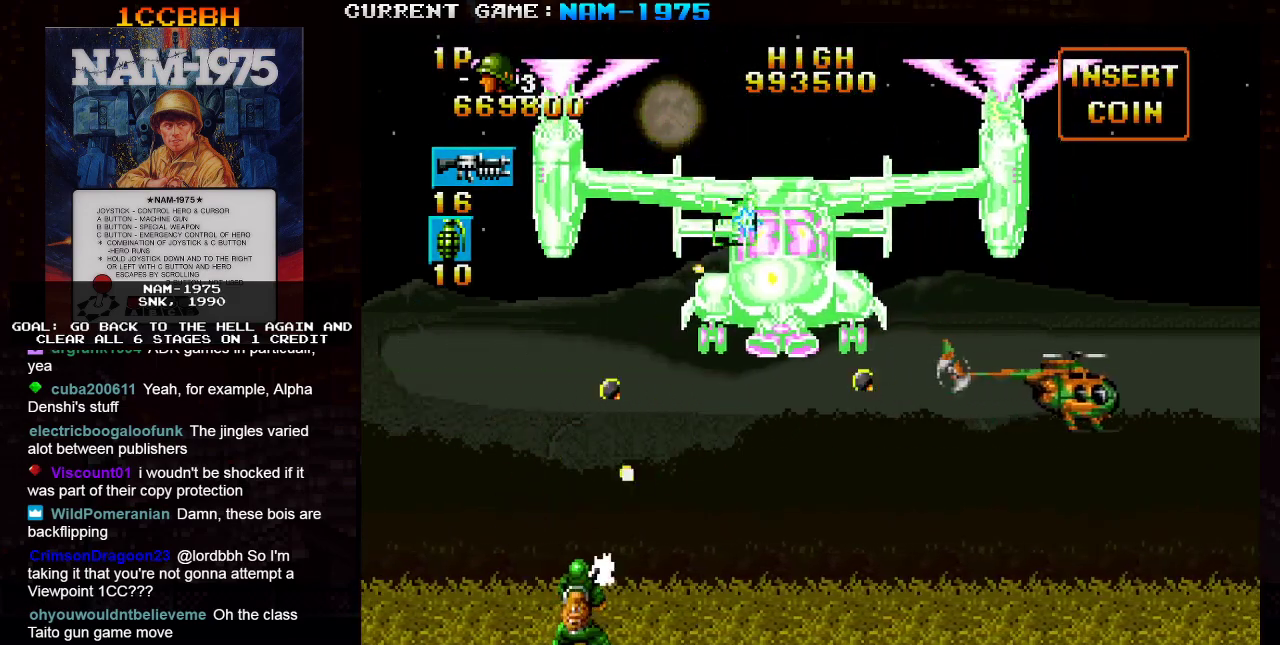
{"buttons": ["SQUARE"], "left_stick": "center", "events": [[201, "left_stick", "center"], [234, "R1", "up"], [267, "left_stick", "left"], [418, "left_stick", "center"]]}
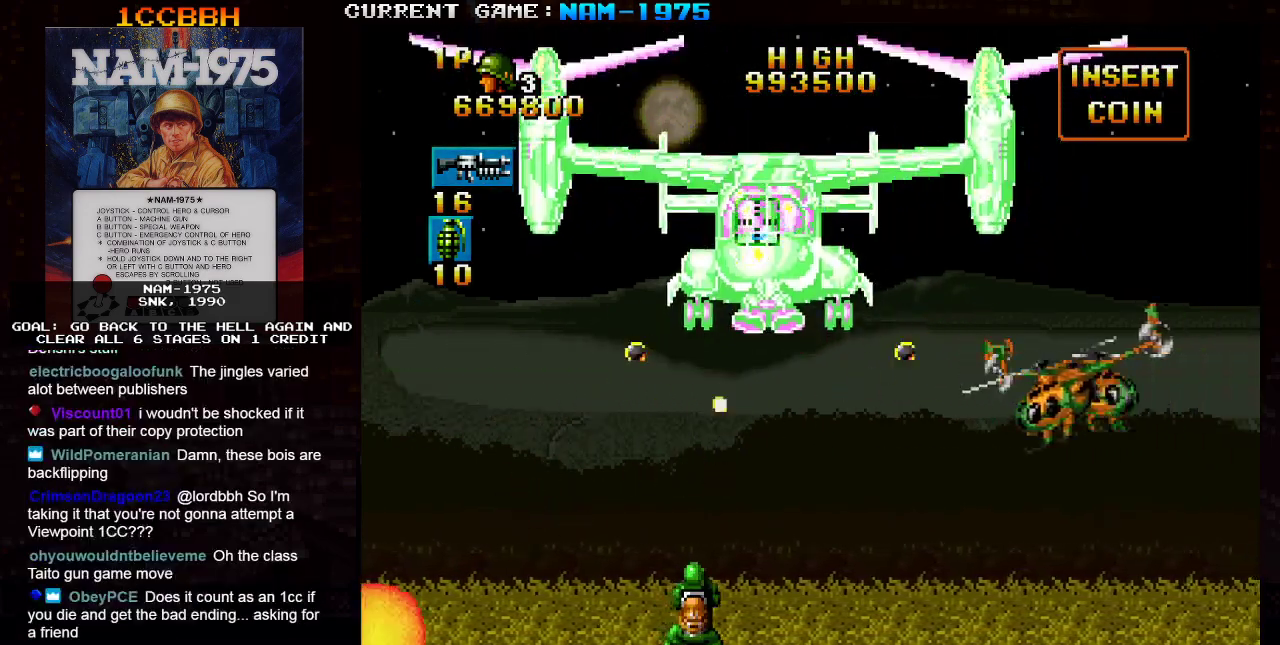
{"buttons": ["SQUARE"], "left_stick": "right", "events": [[200, "R1", "down"], [217, "left_stick", "right"], [434, "R1", "up"]]}
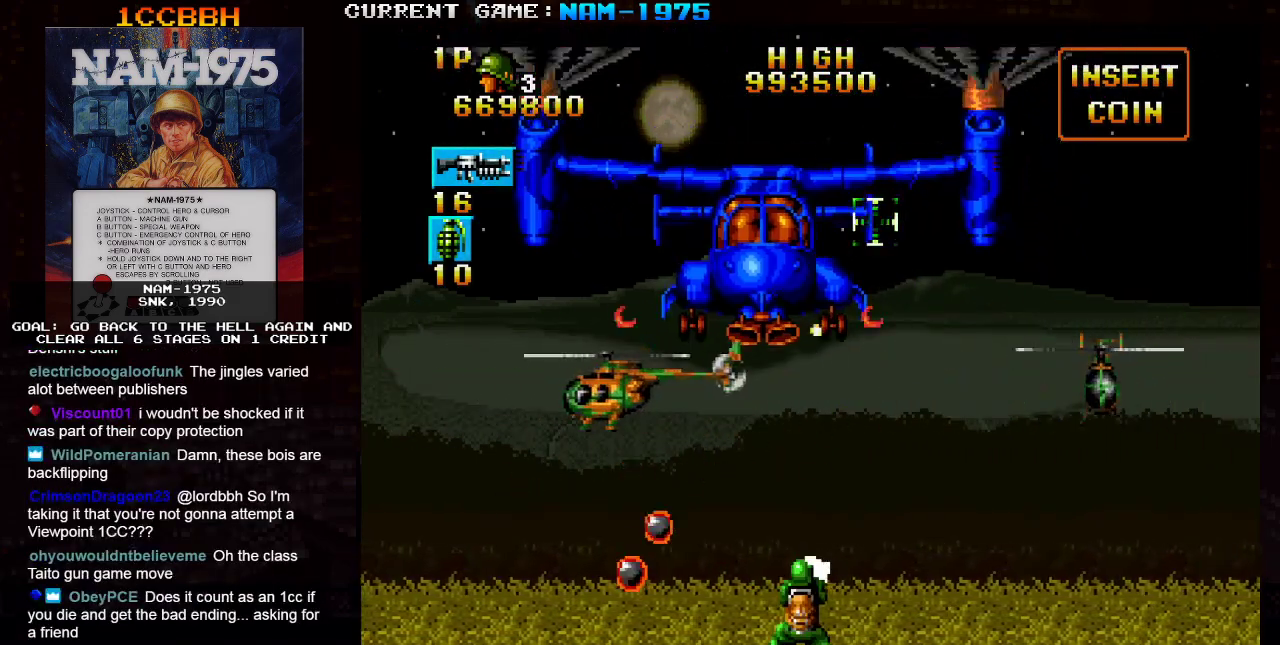
{"buttons": ["SQUARE"], "left_stick": "center", "events": [[17, "left_stick", "center"], [84, "left_stick", "left"], [267, "left_stick", "center"]]}
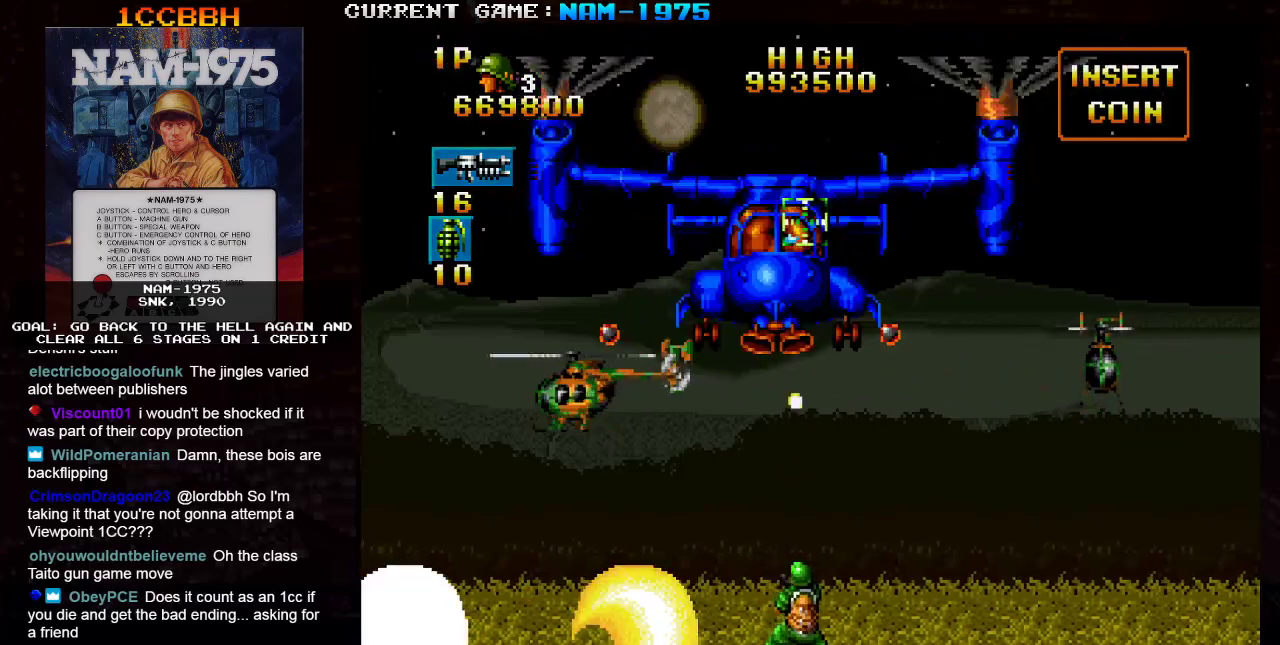
{"buttons": ["SQUARE", "R1"], "left_stick": "right", "events": [[50, "left_stick", "right"], [67, "R1", "down"], [351, "R1", "up"], [367, "left_stick", "left"], [501, "R1", "down"], [501, "left_stick", "right"]]}
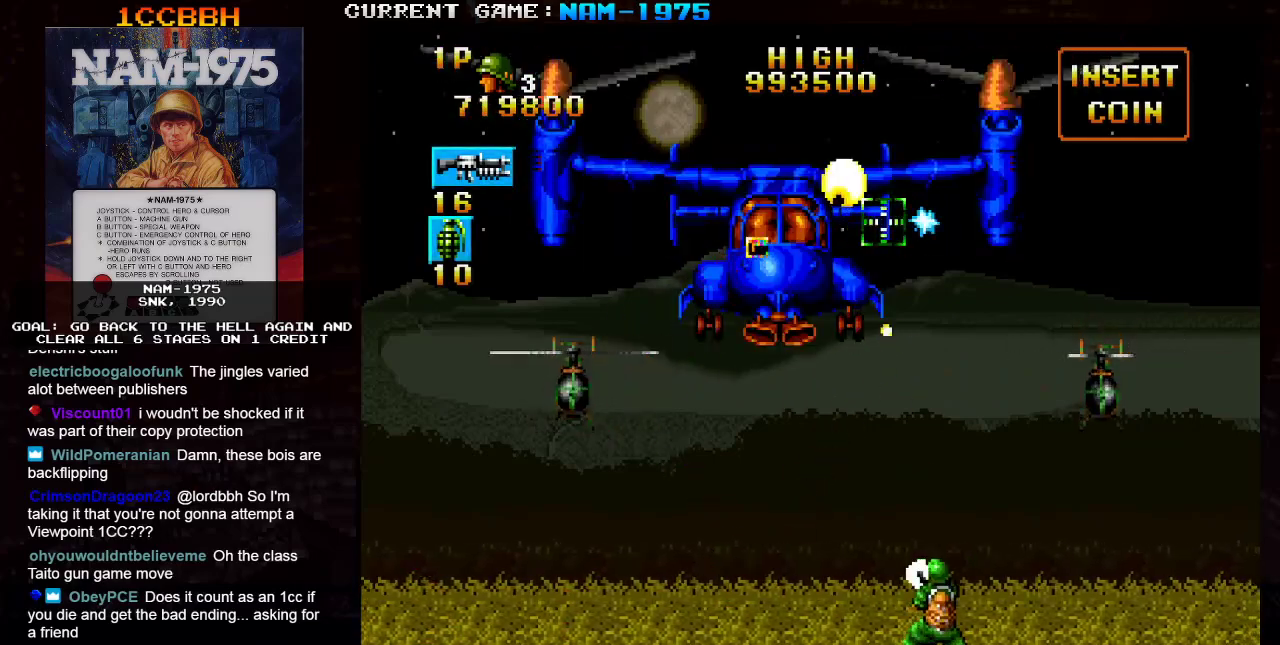
{"buttons": ["SQUARE"], "left_stick": "down", "events": [[217, "R1", "up"], [417, "left_stick", "down"]]}
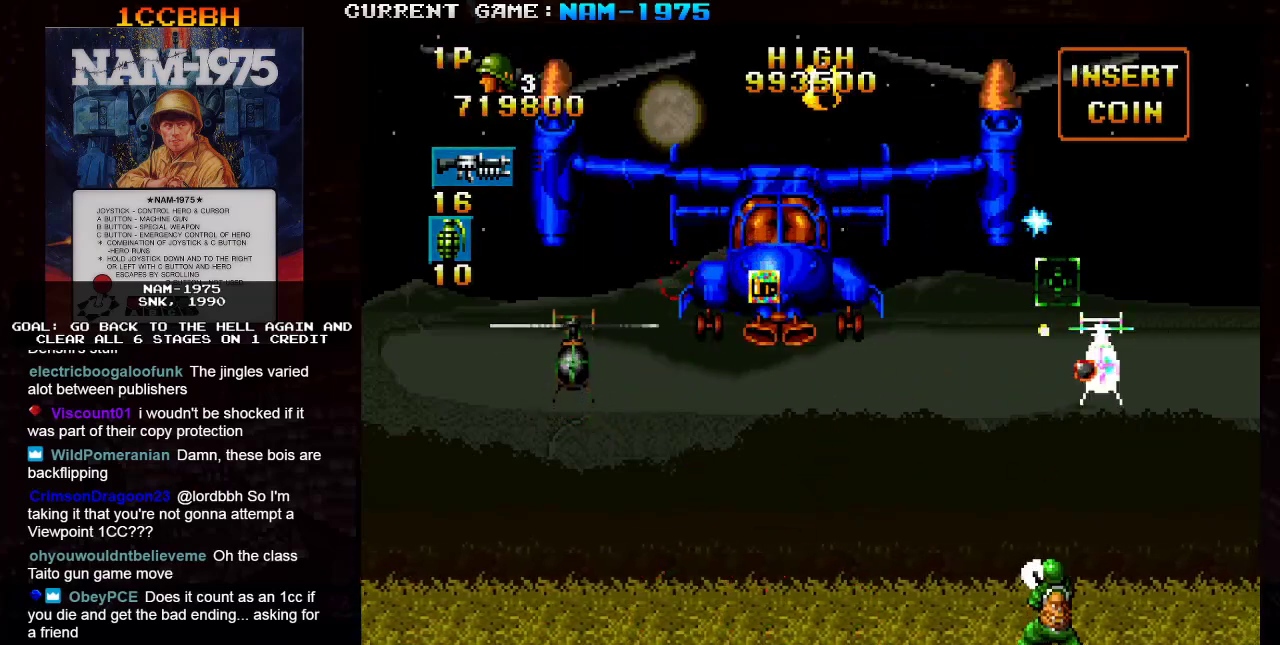
{"buttons": ["SQUARE", "R1"], "left_stick": "right", "events": [[117, "left_stick", "center"], [301, "left_stick", "right"], [317, "R1", "down"]]}
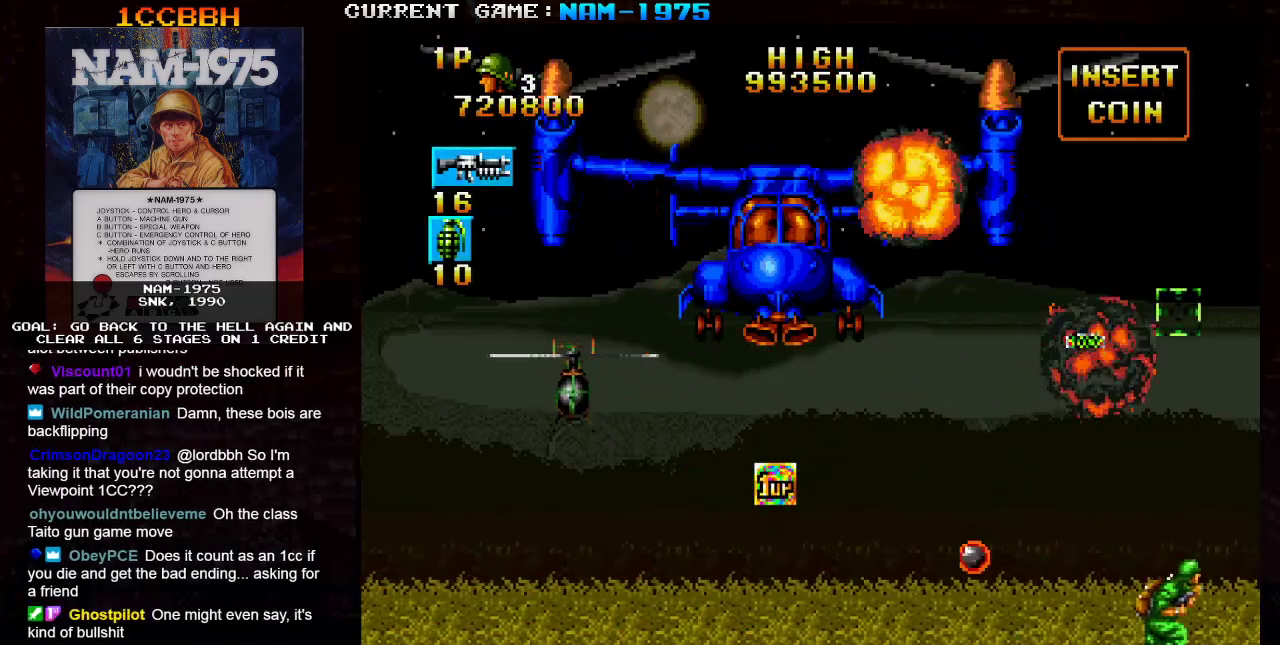
{"buttons": ["SQUARE"], "left_stick": "center", "events": [[133, "R1", "up"], [133, "left_stick", "center"], [217, "left_stick", "left"], [300, "R1", "down"], [434, "left_stick", "center"], [484, "R1", "up"]]}
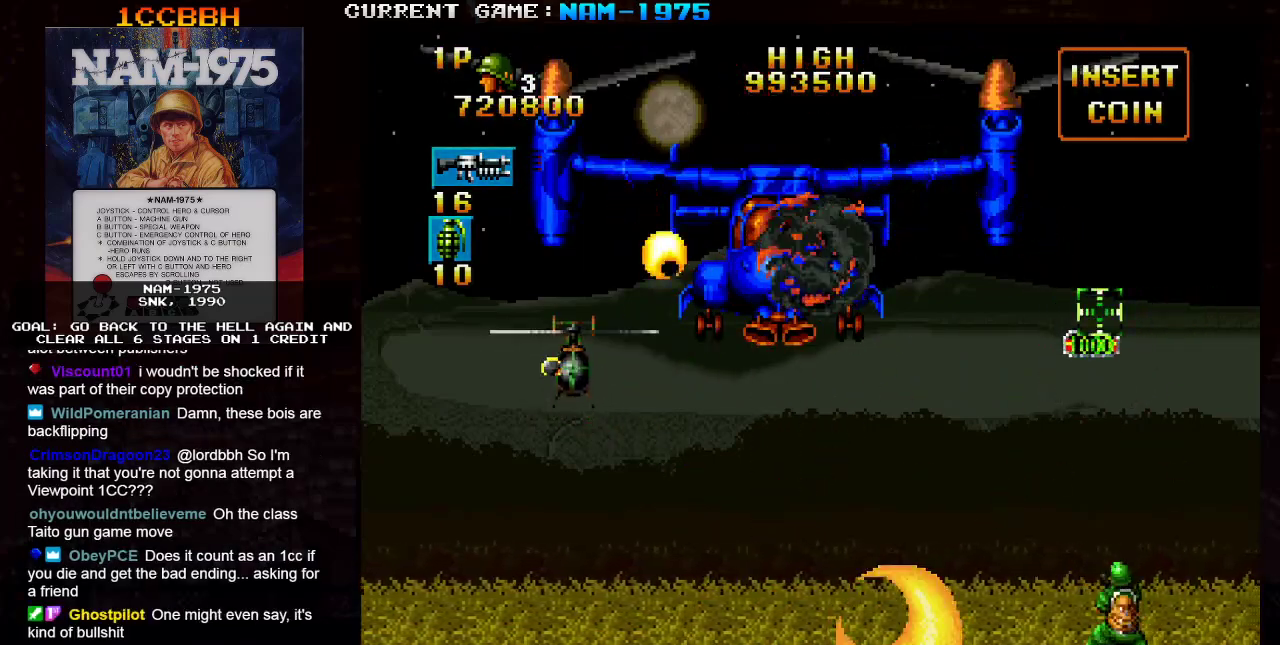
{"buttons": ["SQUARE"], "left_stick": "center", "events": []}
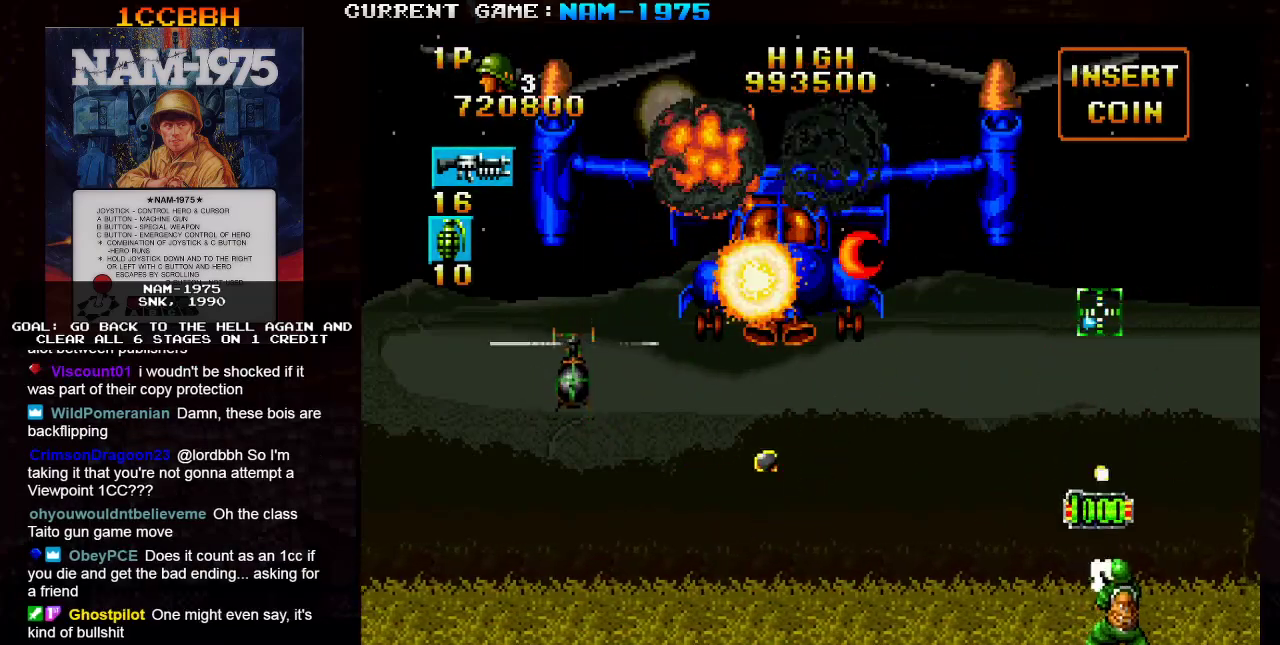
{"buttons": ["SQUARE", "R1"], "left_stick": "left", "events": [[250, "left_stick", "left"], [267, "R1", "down"]]}
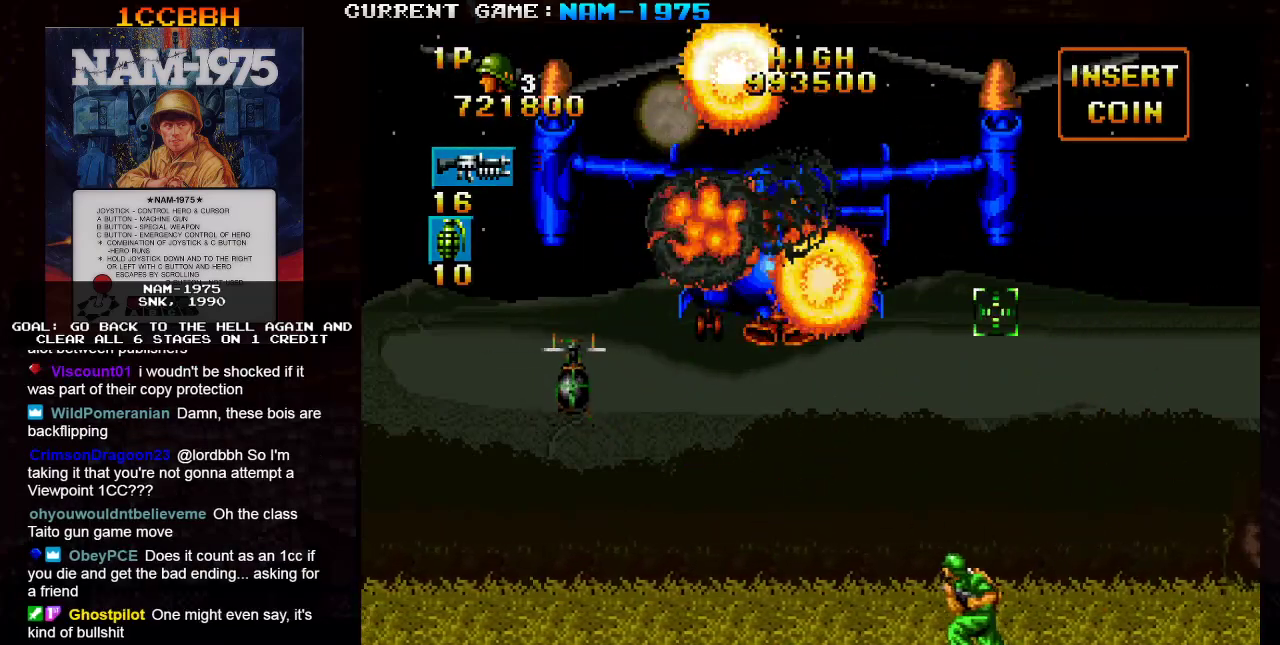
{"buttons": ["SQUARE", "R1"], "left_stick": "left", "events": []}
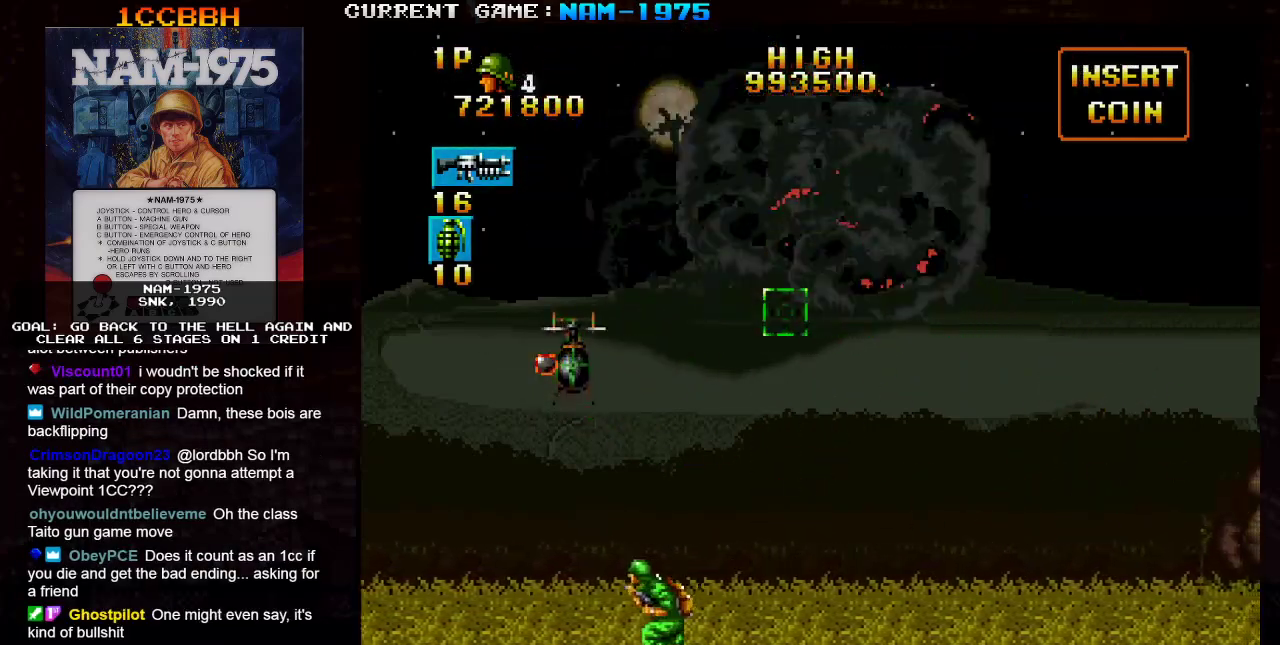
{"buttons": ["SQUARE"], "left_stick": "left", "events": [[250, "R1", "up"]]}
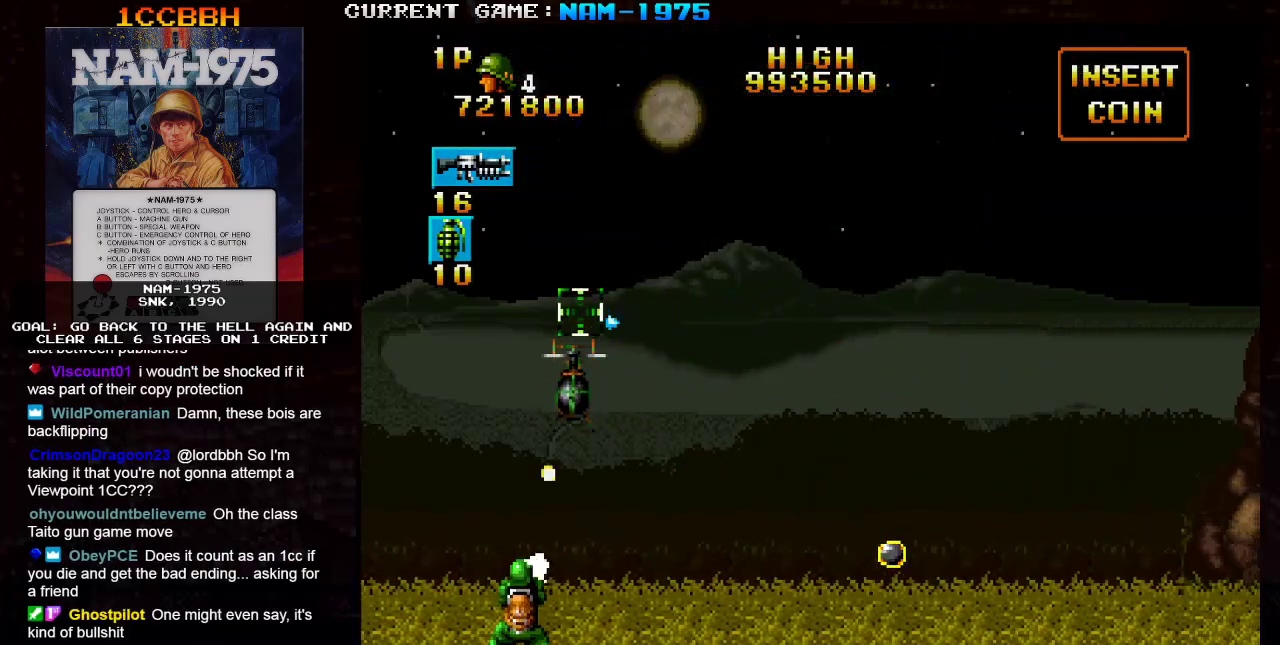
{"buttons": ["SQUARE"], "left_stick": "center", "events": [[84, "left_stick", "center"]]}
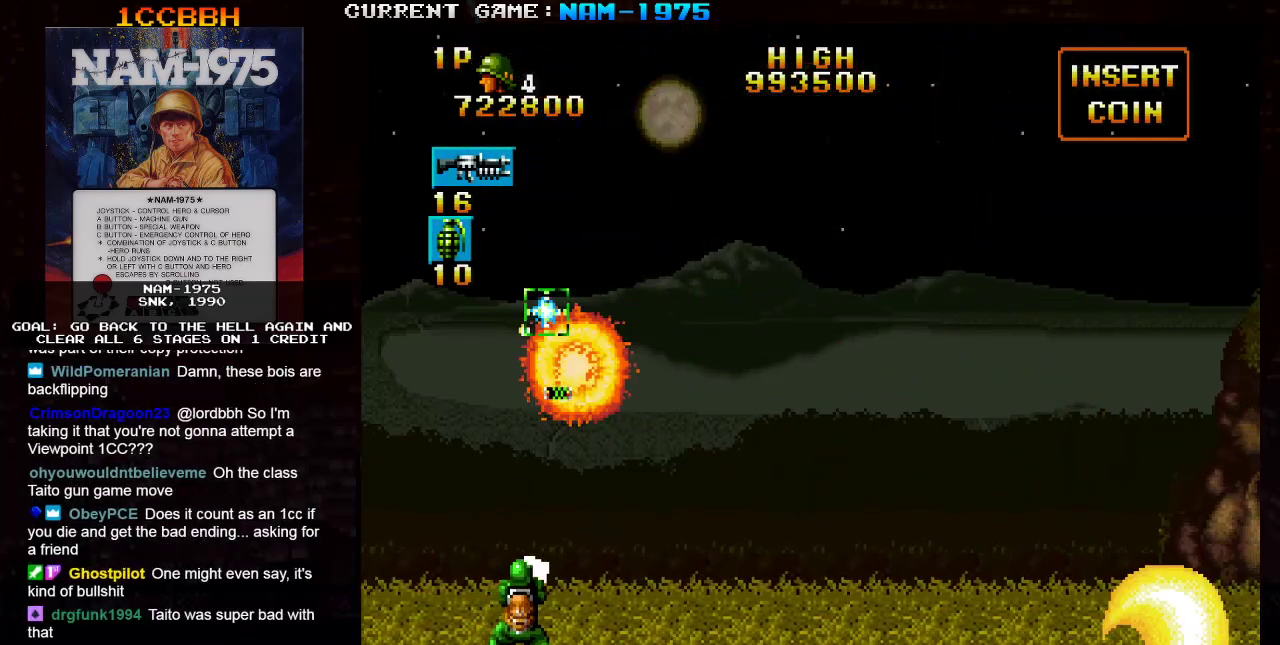
{"buttons": [], "left_stick": "right", "events": [[333, "left_stick", "right"], [467, "SQUARE", "up"]]}
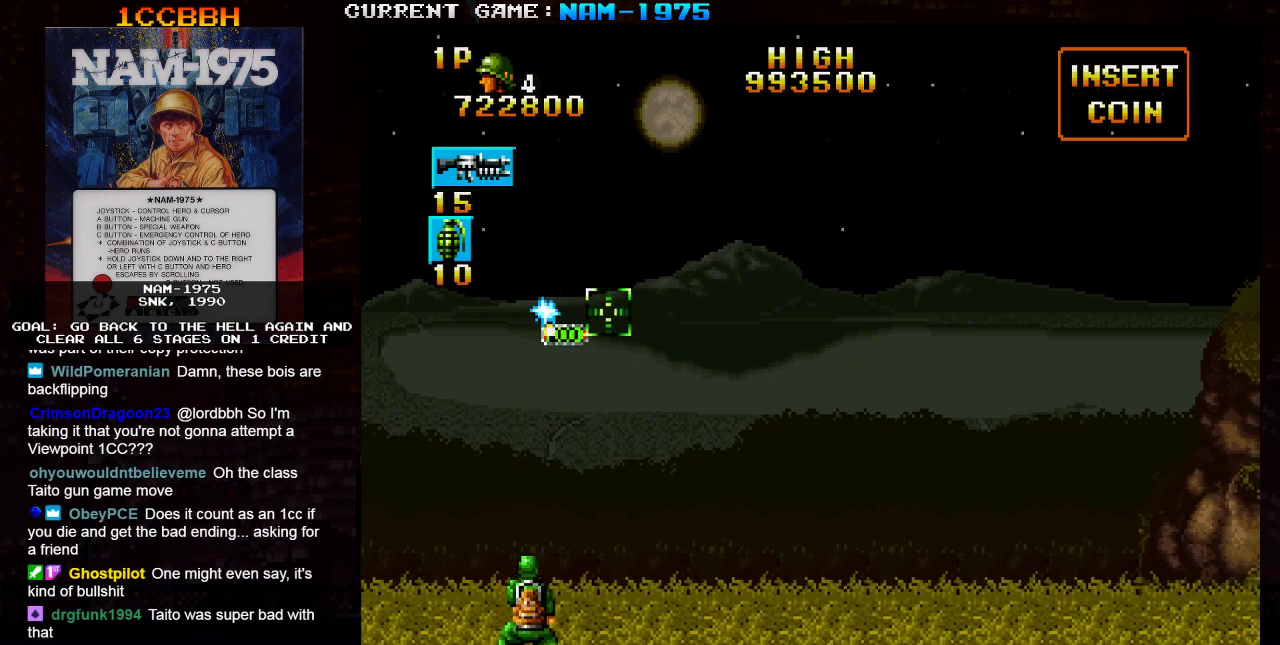
{"buttons": [], "left_stick": "center", "events": [[34, "R1", "down"], [217, "R1", "up"], [434, "left_stick", "center"]]}
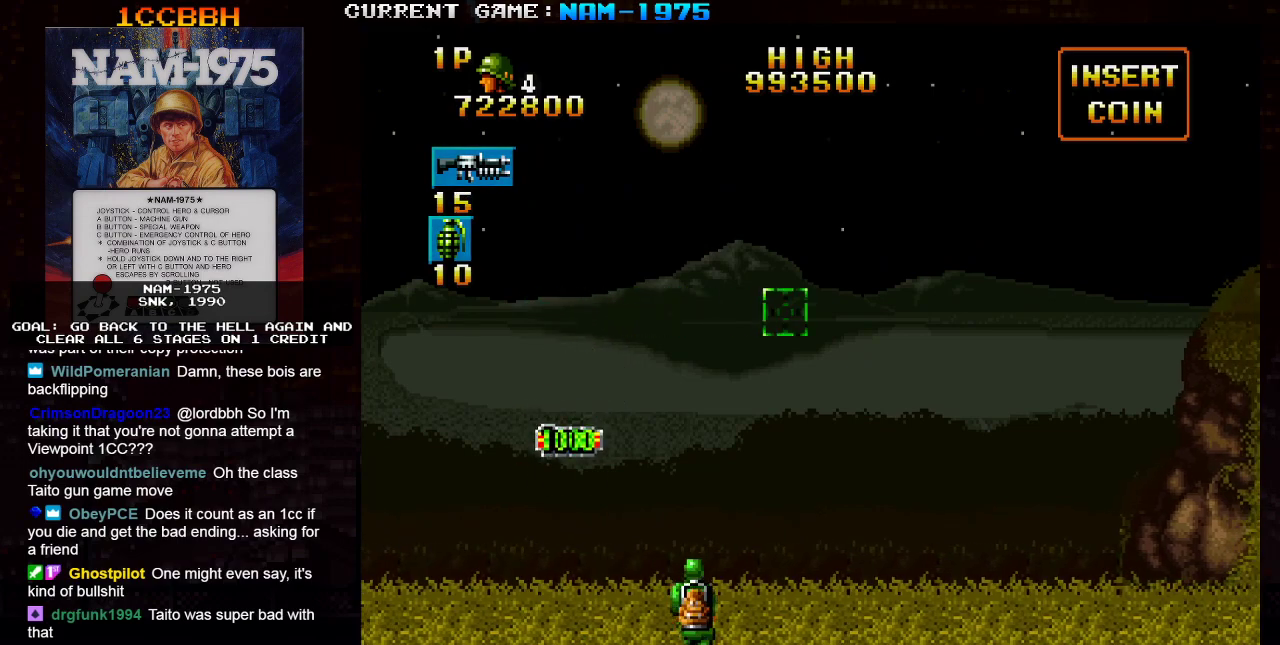
{"buttons": [], "left_stick": "left", "events": [[33, "left_stick", "left"]]}
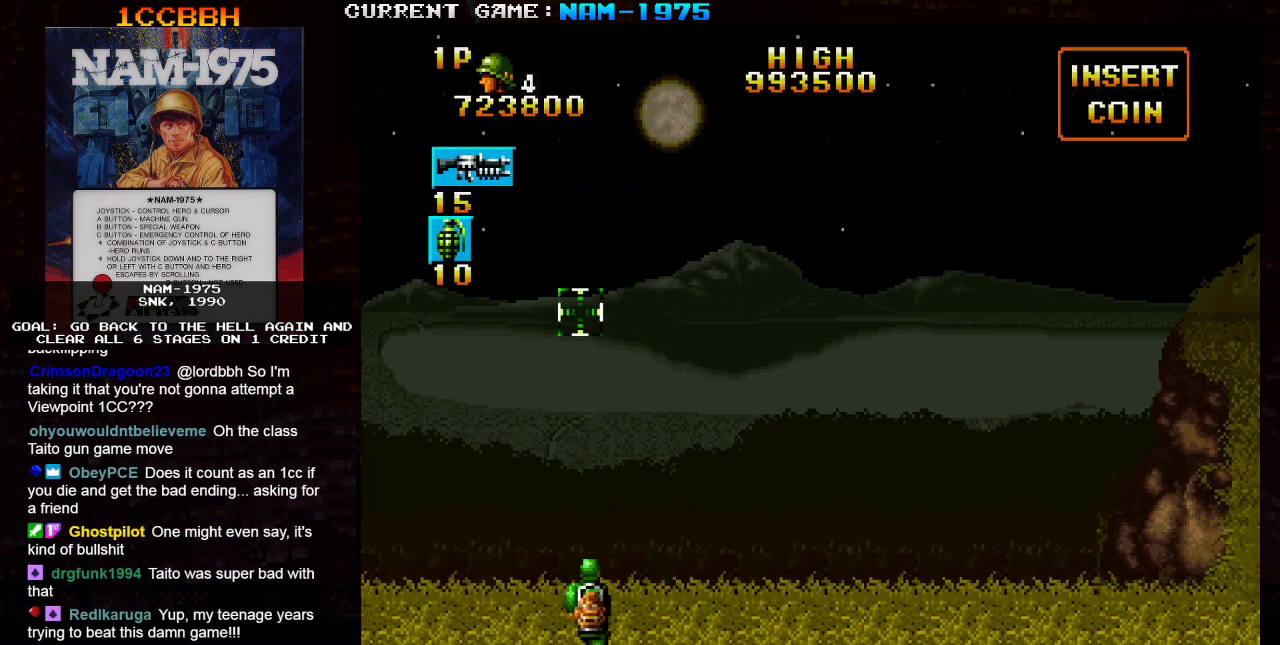
{"buttons": [], "left_stick": "center", "events": [[134, "left_stick", "center"]]}
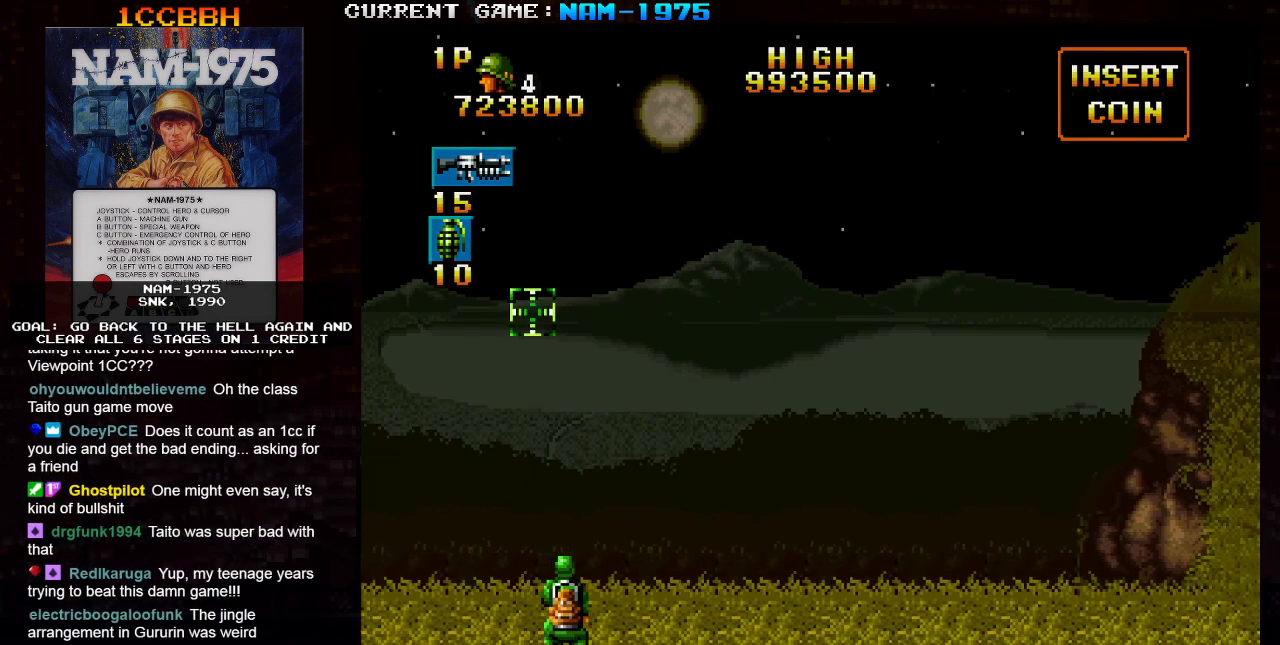
{"buttons": [], "left_stick": "center", "events": []}
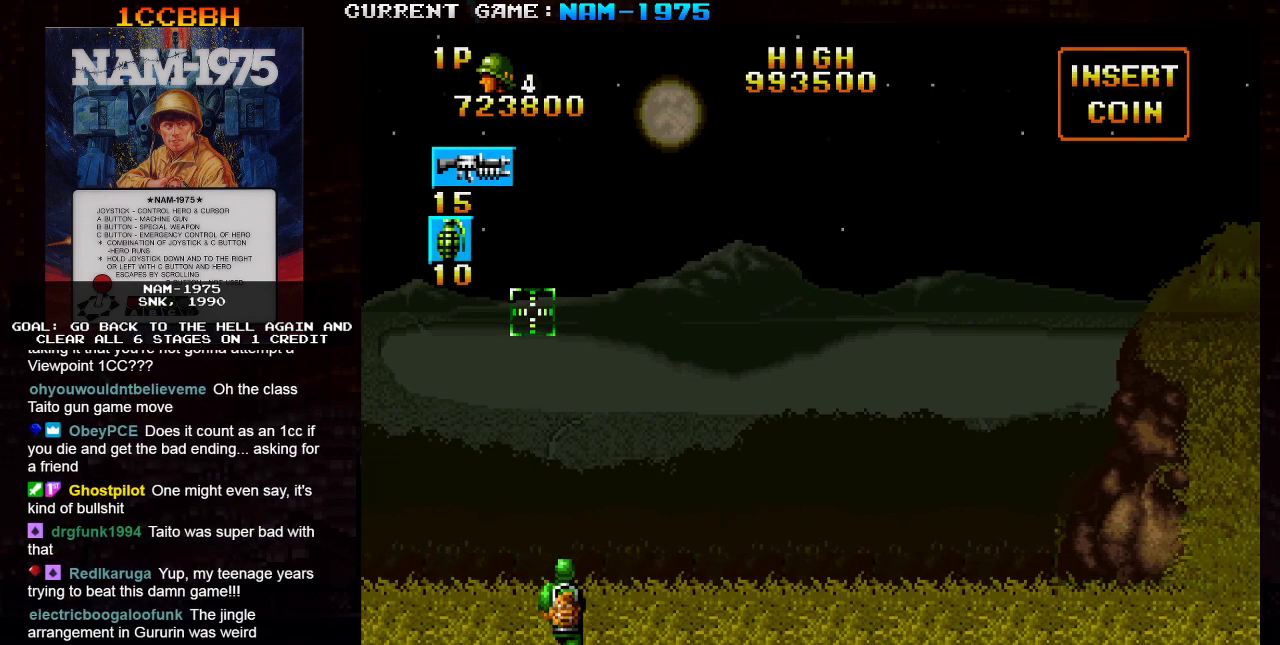
{"buttons": [], "left_stick": "center", "events": []}
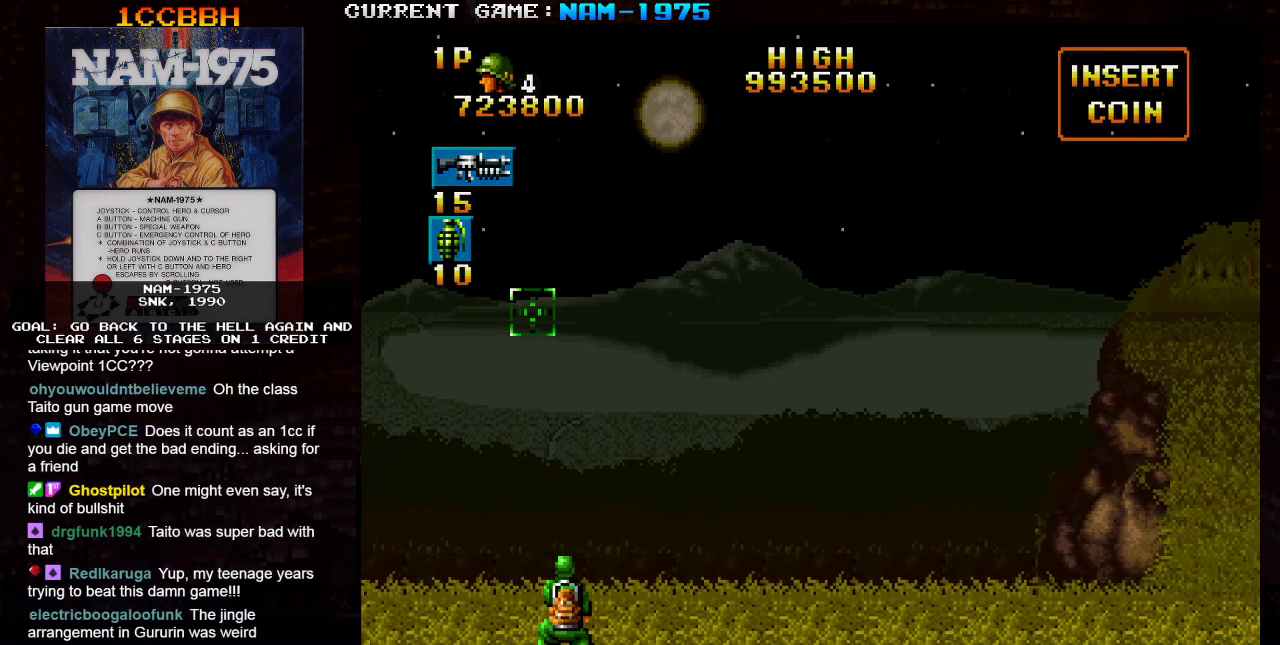
{"buttons": [], "left_stick": "right", "events": [[16, "left_stick", "right"]]}
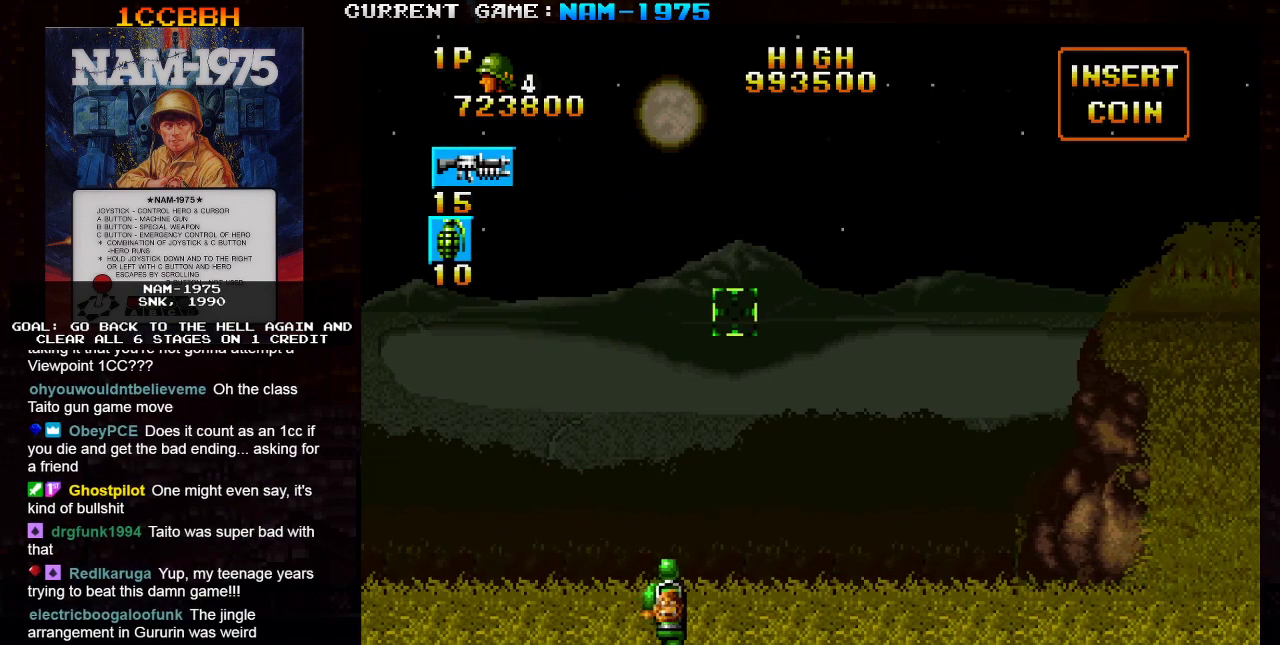
{"buttons": [], "left_stick": "right", "events": []}